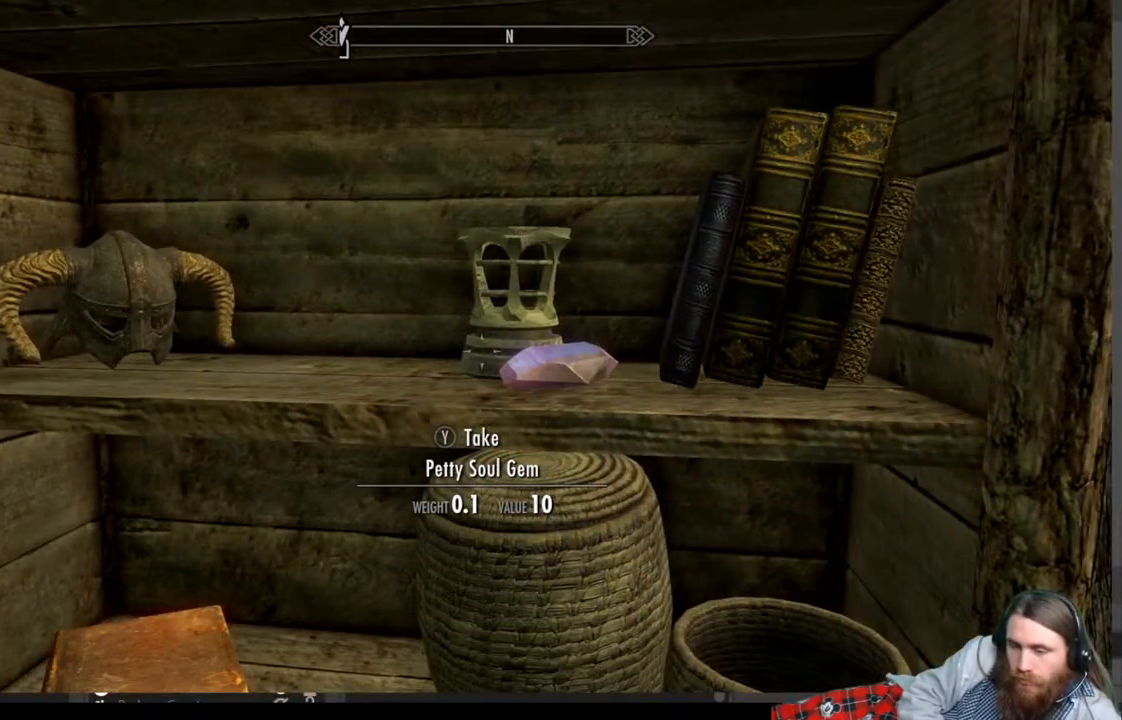
Gameplay with a controller (Xbox layout); each line is a JSON object with the inputs held at the frame after it. "events" lists button and stick changes between this image and that frame as [ms after this image, input, new state], when the widget could be followed in between. Not read: R3.
{"buttons": [], "left_stick": "center", "right_stick": "center", "events": [[50, "Y", "up"], [233, "right_stick", "down"], [500, "right_stick", "center"]]}
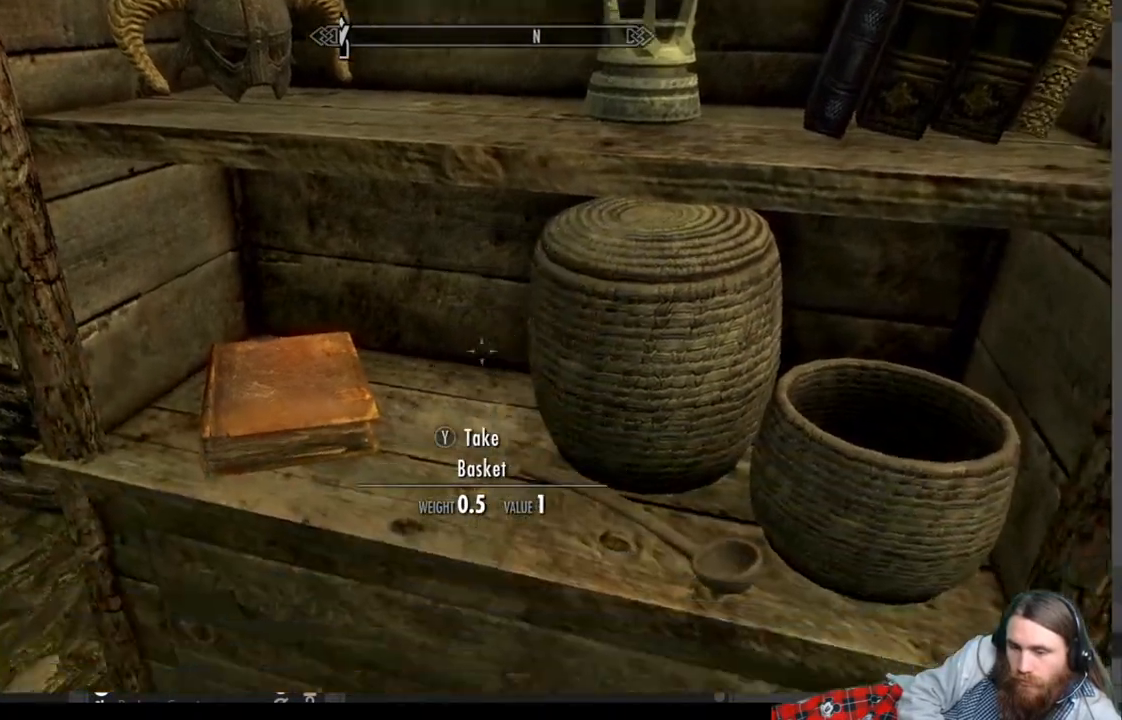
{"buttons": [], "left_stick": "center", "right_stick": "center", "events": [[283, "right_stick", "left"], [433, "right_stick", "center"]]}
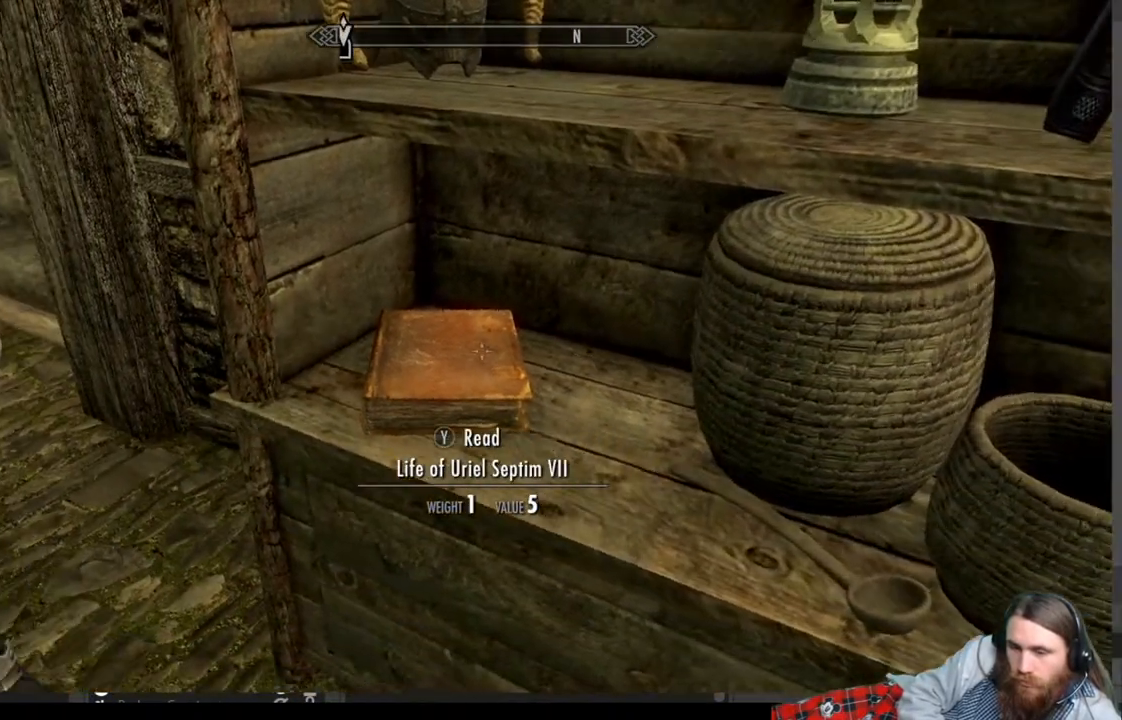
{"buttons": [], "left_stick": "center", "right_stick": "left", "events": [[83, "right_stick", "left"]]}
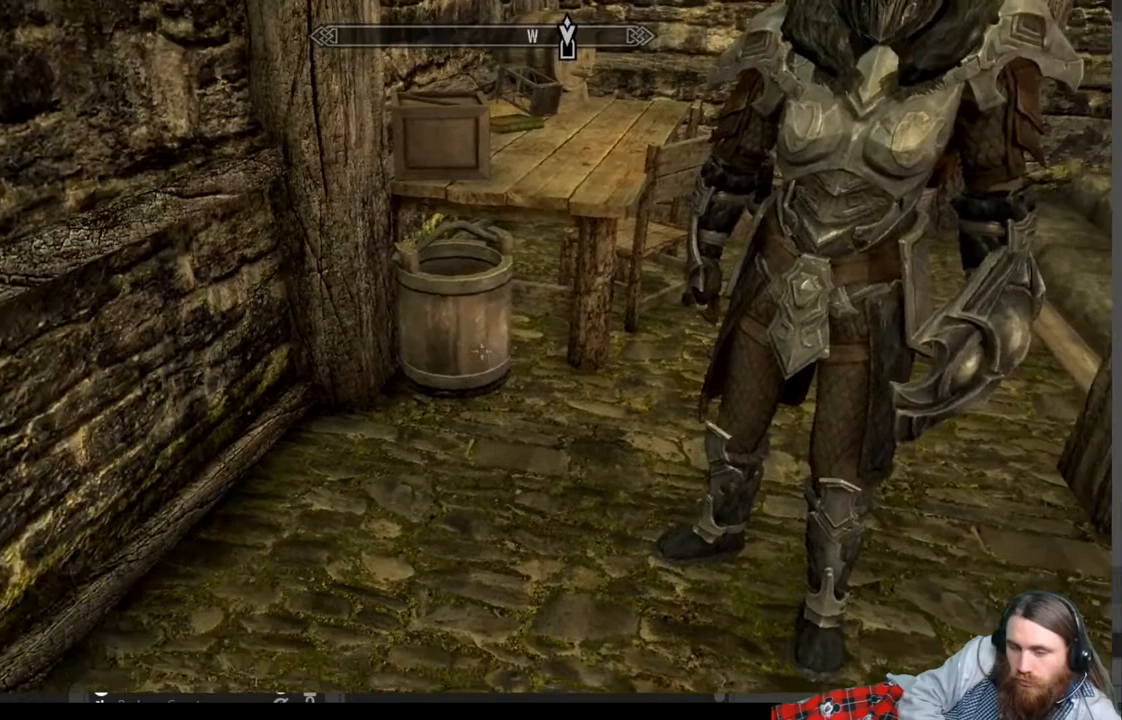
{"buttons": [], "left_stick": "center", "right_stick": "right", "events": [[50, "right_stick", "center"], [200, "right_stick", "right"]]}
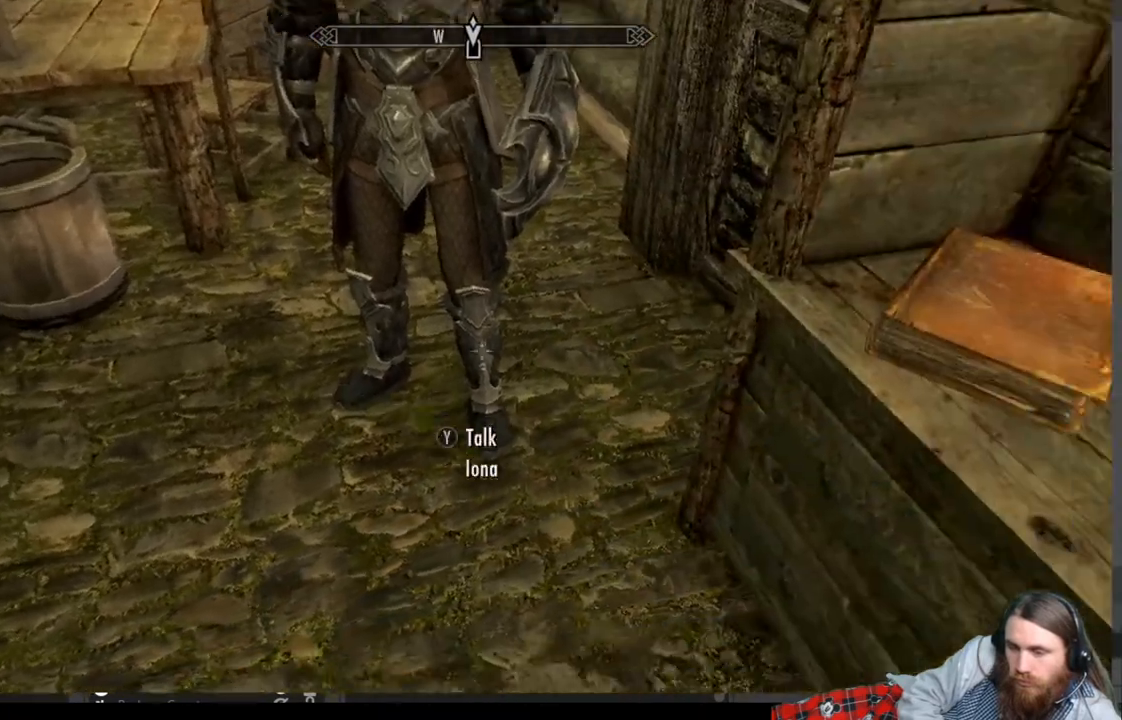
{"buttons": [], "left_stick": "center", "right_stick": "center", "events": [[167, "right_stick", "center"]]}
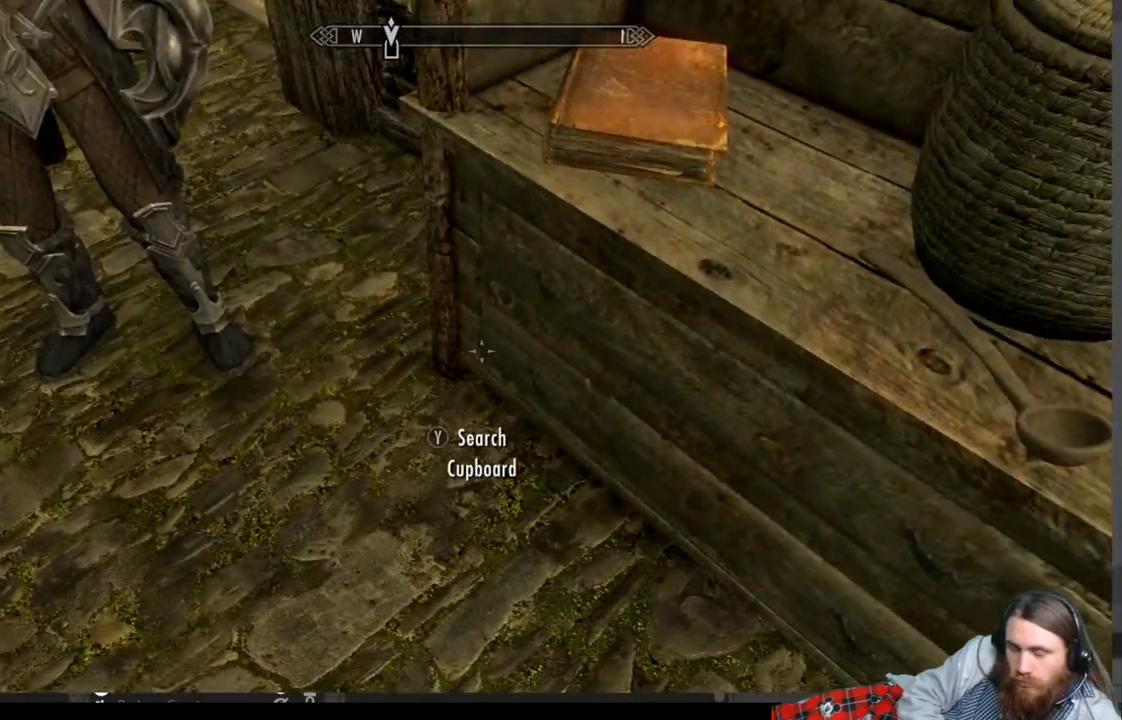
{"buttons": [], "left_stick": "center", "right_stick": "center", "events": [[33, "Y", "down"], [117, "Y", "up"]]}
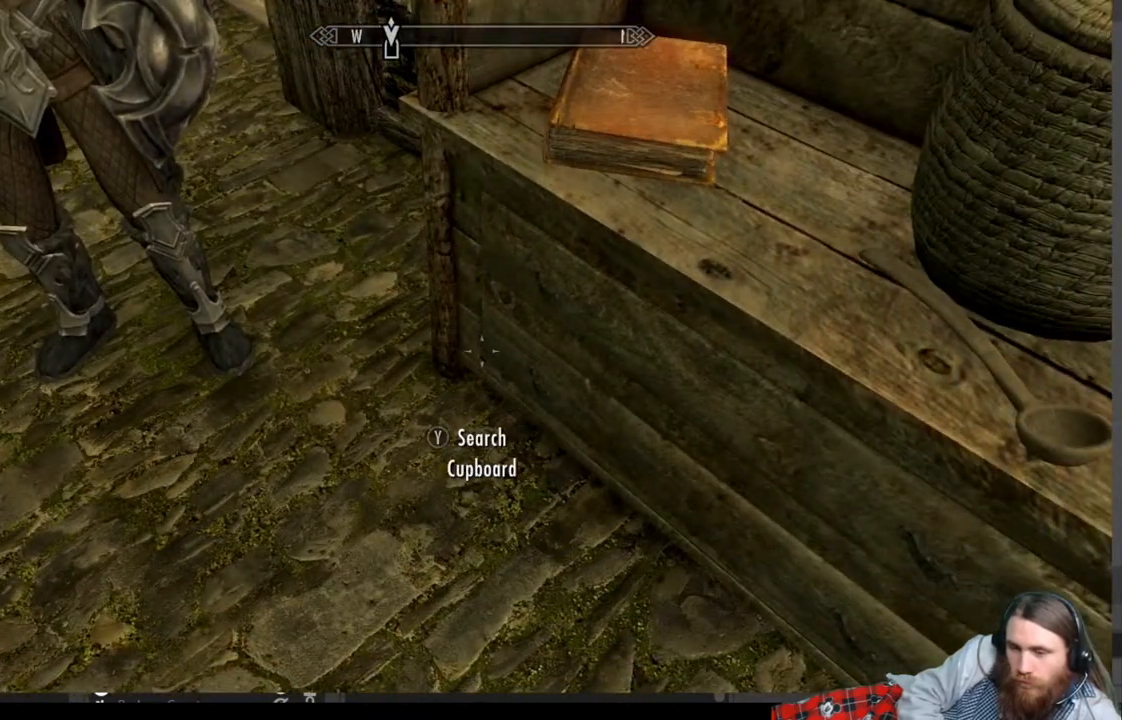
{"buttons": [], "left_stick": "left", "right_stick": "center", "events": [[67, "left_stick", "left"], [333, "right_stick", "up"], [483, "right_stick", "center"]]}
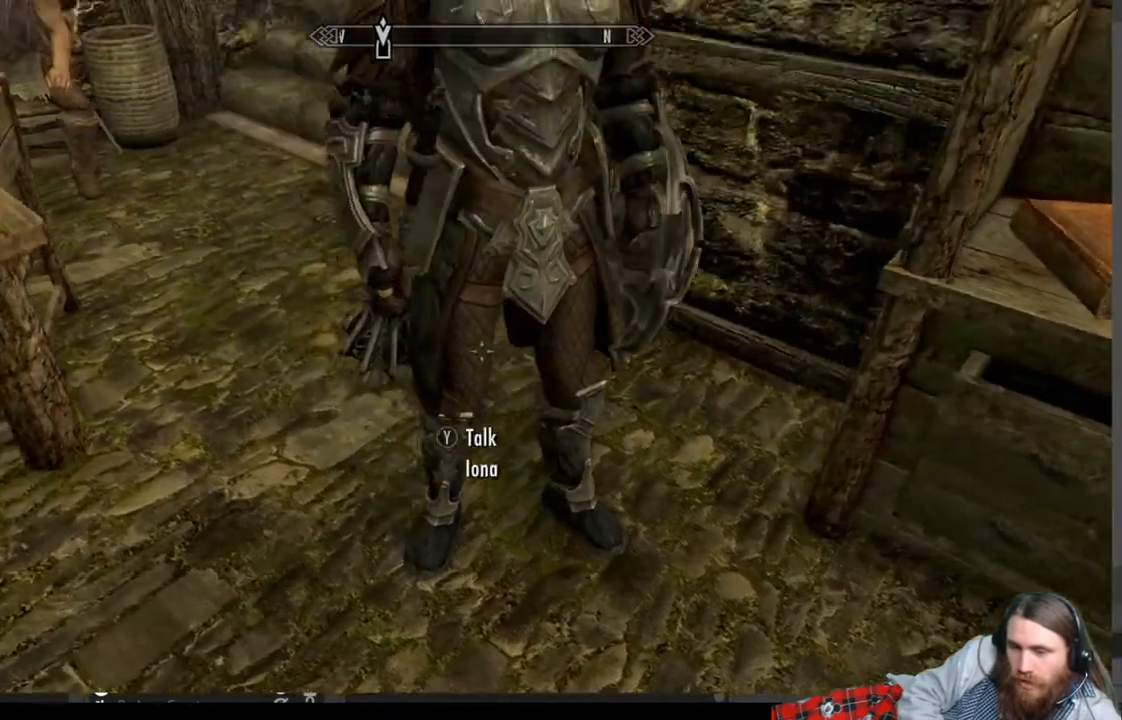
{"buttons": [], "left_stick": "center", "right_stick": "center", "events": [[100, "left_stick", "center"]]}
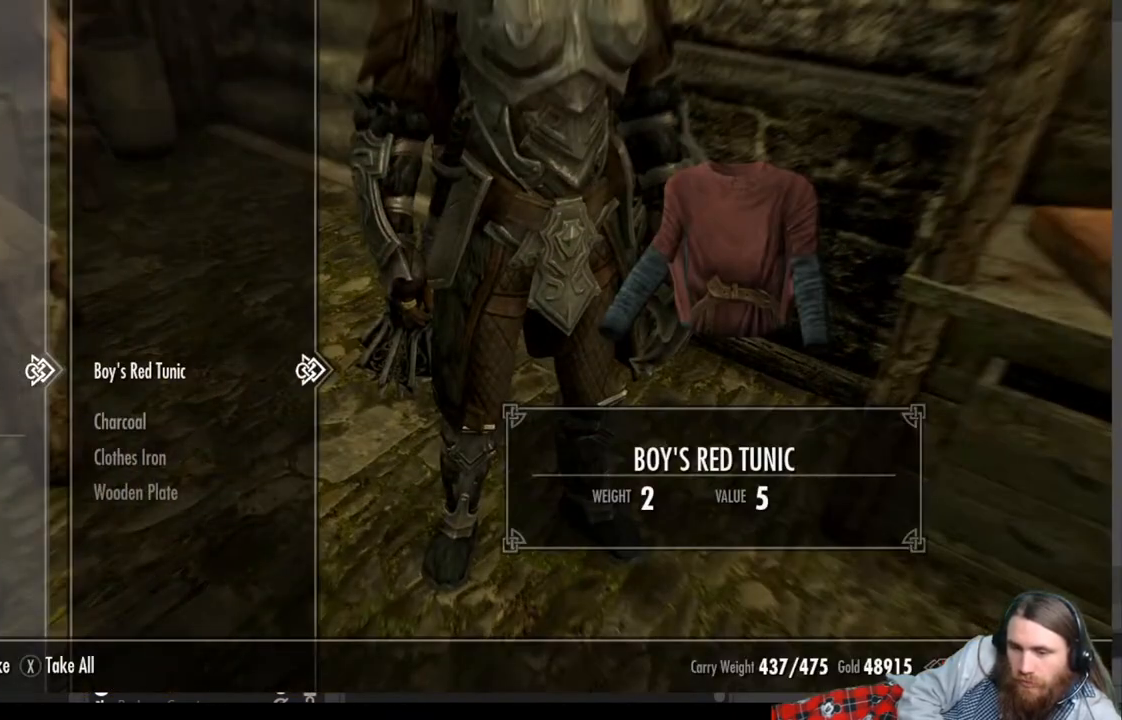
{"buttons": [], "left_stick": "center", "right_stick": "center", "events": []}
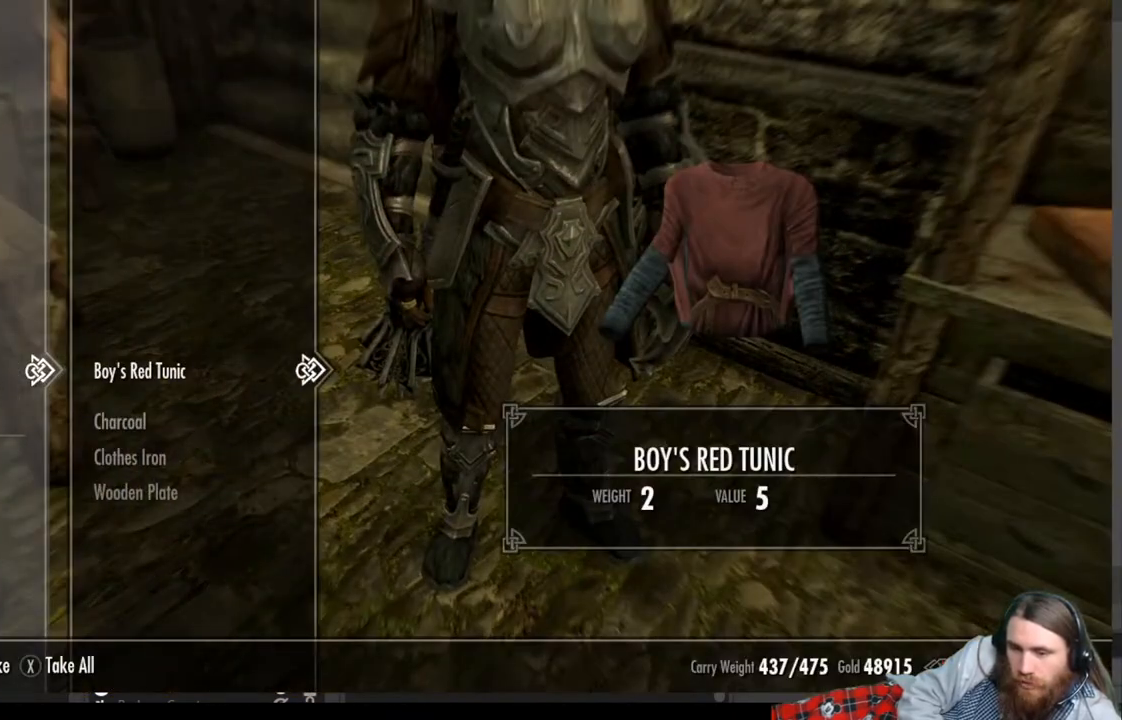
{"buttons": [], "left_stick": "center", "right_stick": "center", "events": []}
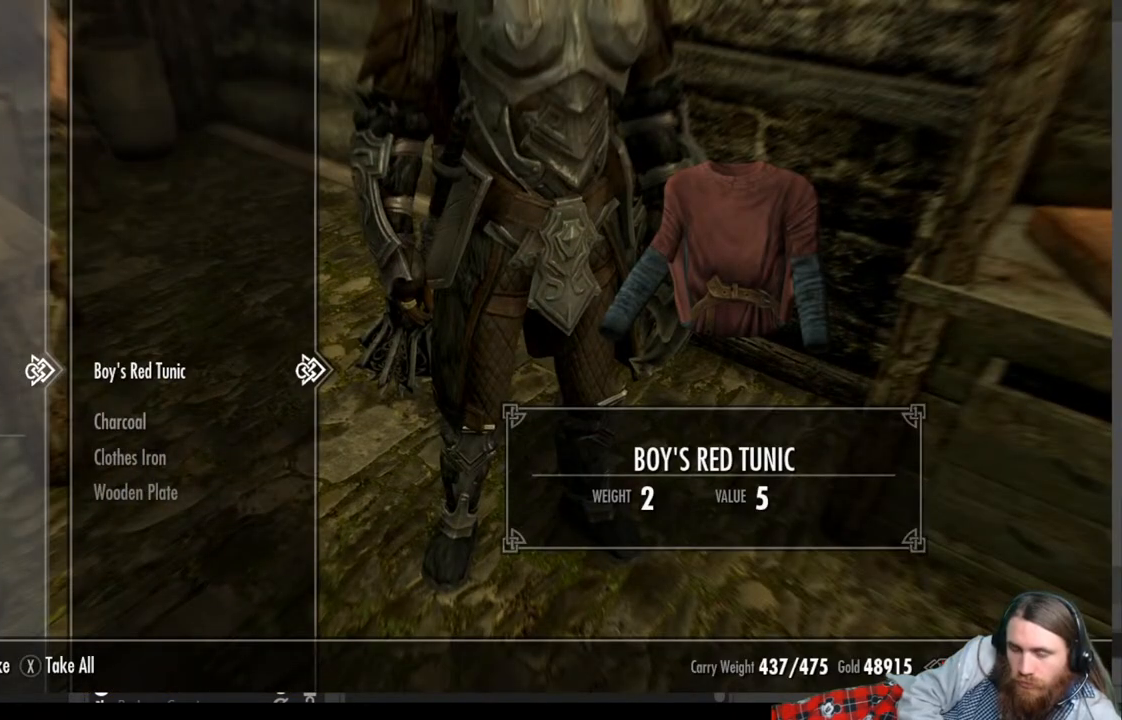
{"buttons": [], "left_stick": "center", "right_stick": "up-left", "events": [[133, "B", "down"], [200, "B", "up"], [450, "right_stick", "up-left"]]}
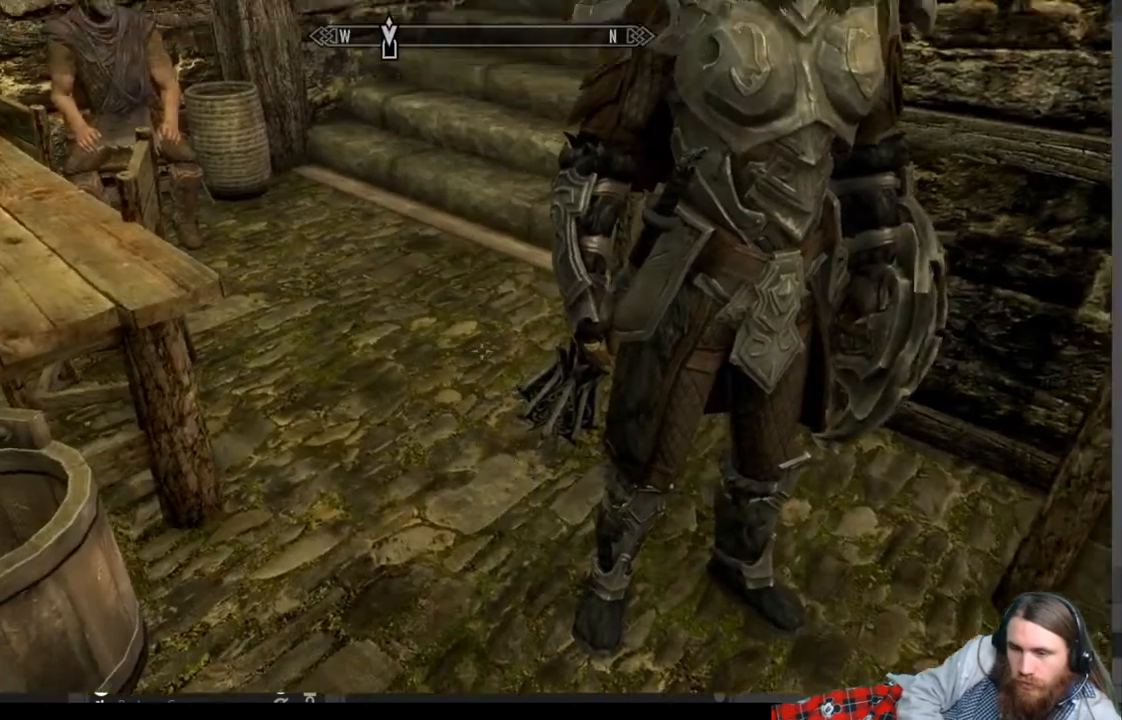
{"buttons": [], "left_stick": "up", "right_stick": "center", "events": [[150, "right_stick", "center"], [333, "right_stick", "up-left"], [400, "left_stick", "up"], [450, "right_stick", "center"]]}
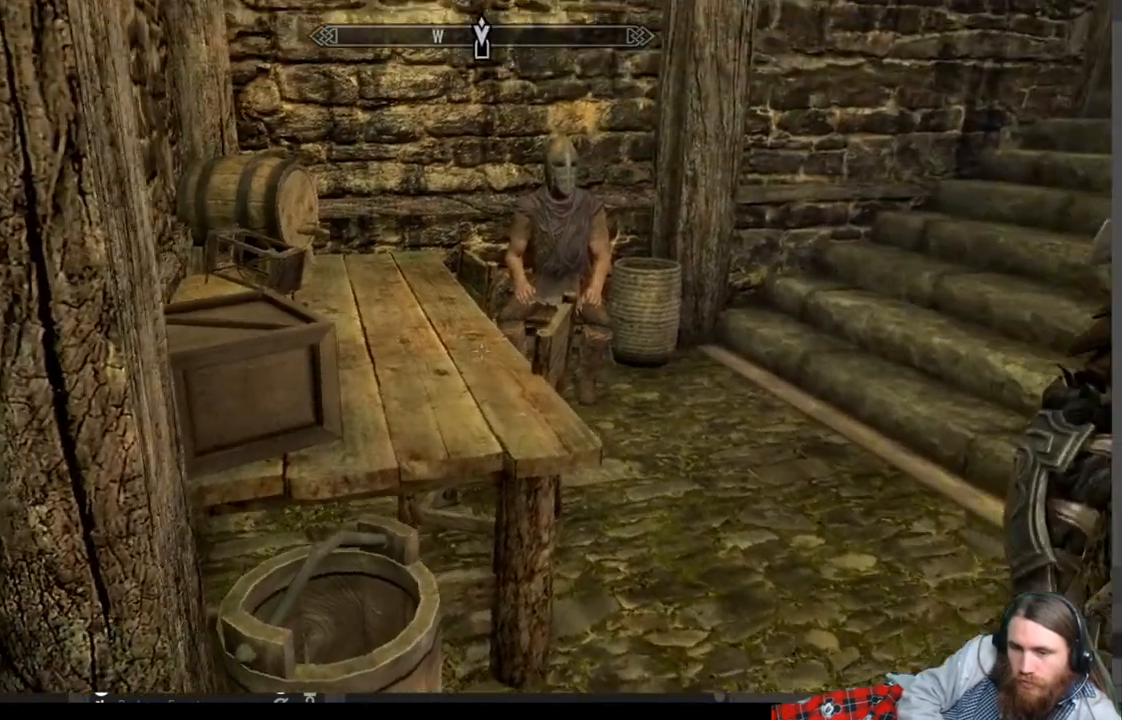
{"buttons": [], "left_stick": "center", "right_stick": "center", "events": [[167, "left_stick", "up-right"], [200, "right_stick", "left"], [500, "left_stick", "center"], [500, "right_stick", "center"]]}
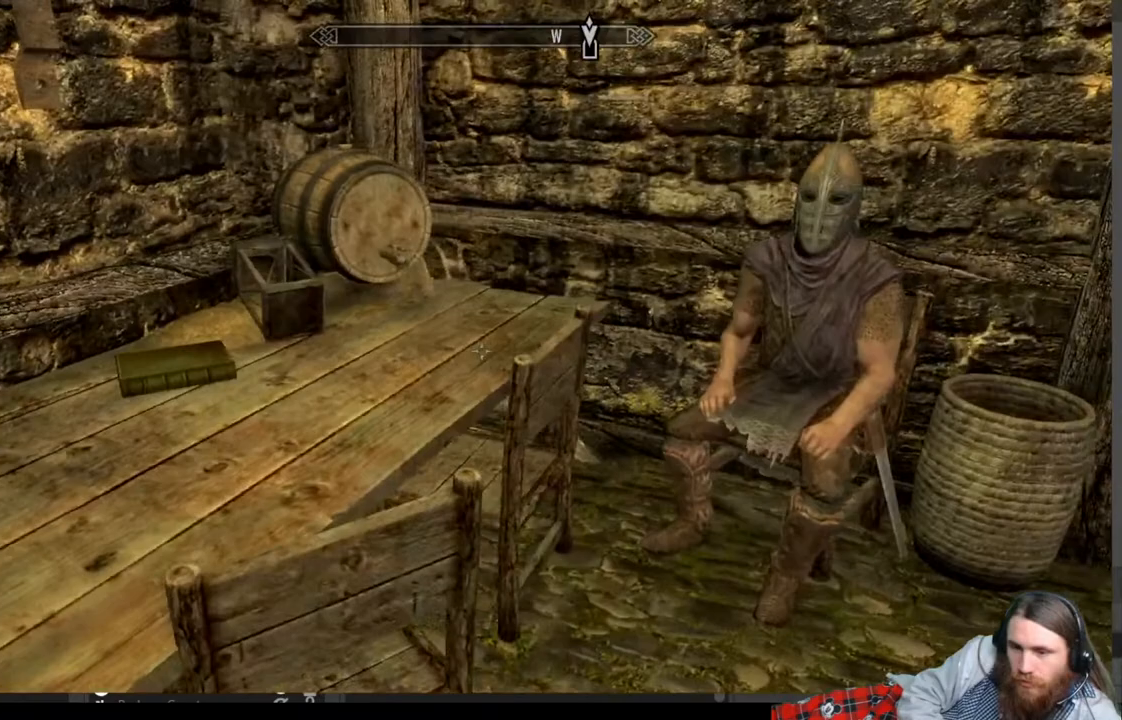
{"buttons": [], "left_stick": "center", "right_stick": "center", "events": [[150, "right_stick", "right"], [483, "right_stick", "center"]]}
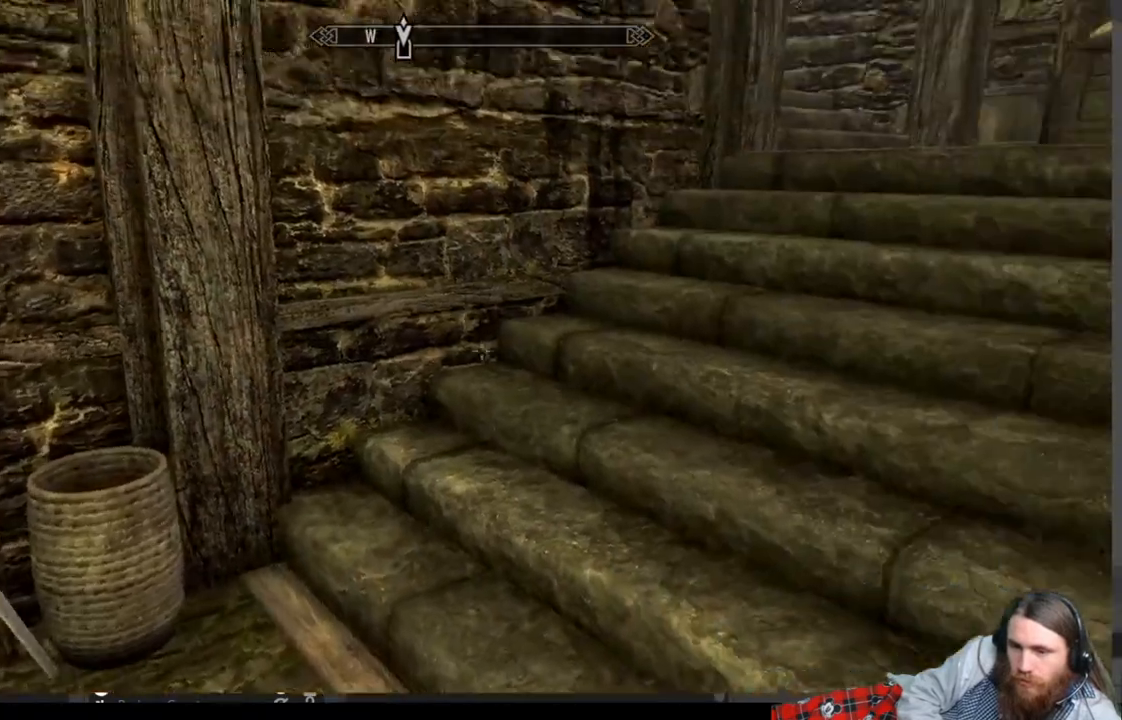
{"buttons": [], "left_stick": "center", "right_stick": "left", "events": [[117, "right_stick", "left"]]}
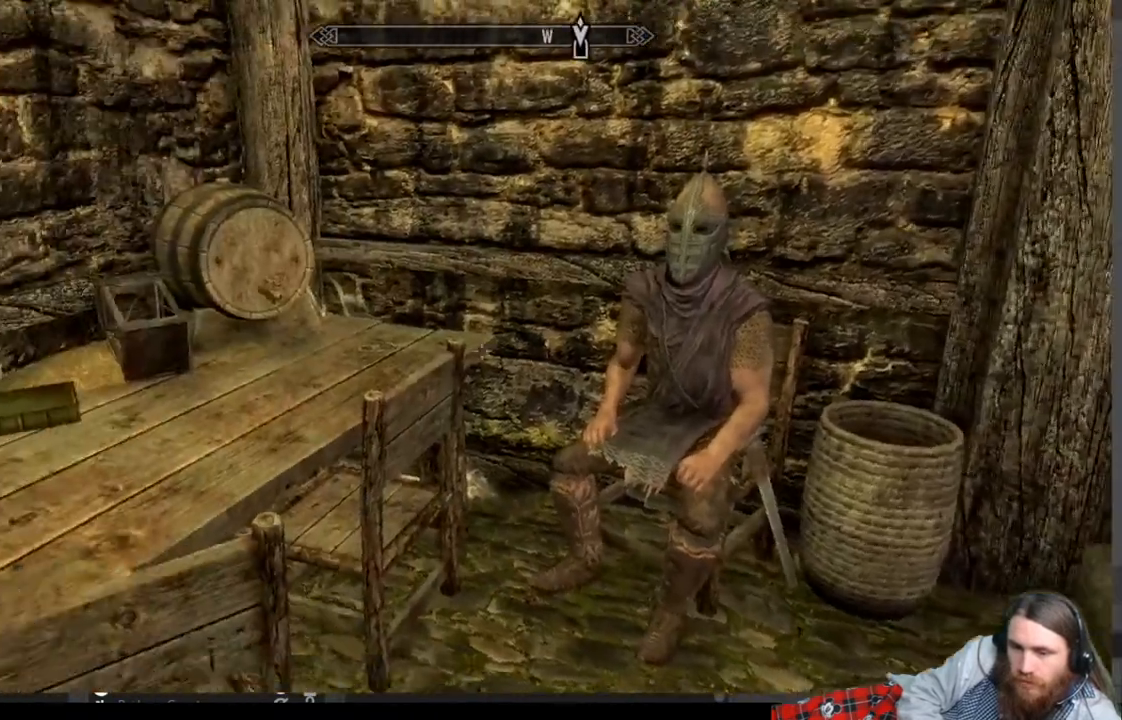
{"buttons": [], "left_stick": "center", "right_stick": "down", "events": [[100, "left_stick", "right"], [200, "right_stick", "center"], [283, "left_stick", "center"], [467, "right_stick", "down"]]}
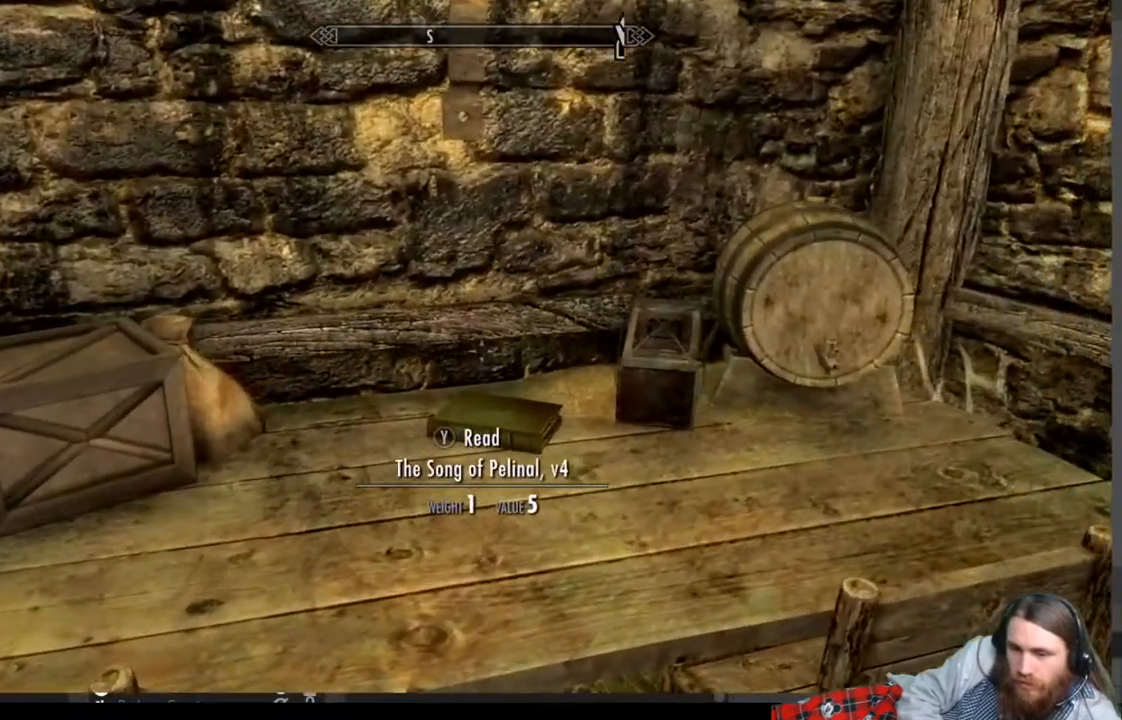
{"buttons": [], "left_stick": "center", "right_stick": "center", "events": [[133, "right_stick", "center"]]}
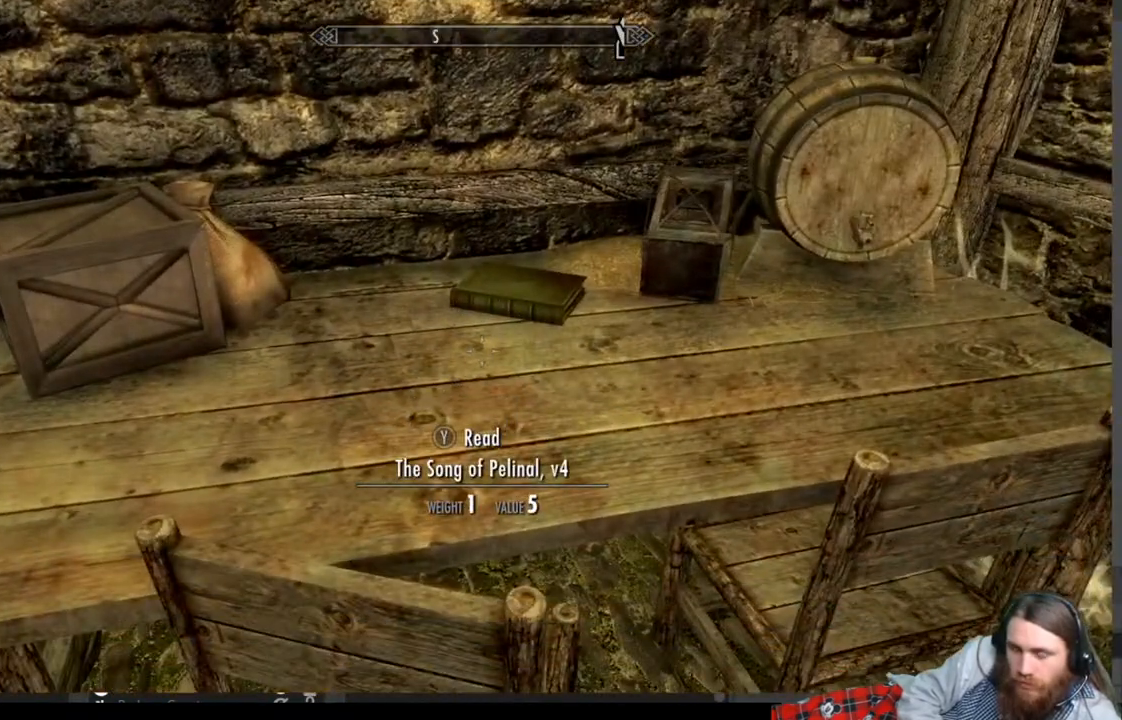
{"buttons": [], "left_stick": "center", "right_stick": "center", "events": [[67, "right_stick", "up-left"], [150, "left_stick", "up"], [267, "left_stick", "center"], [267, "right_stick", "center"]]}
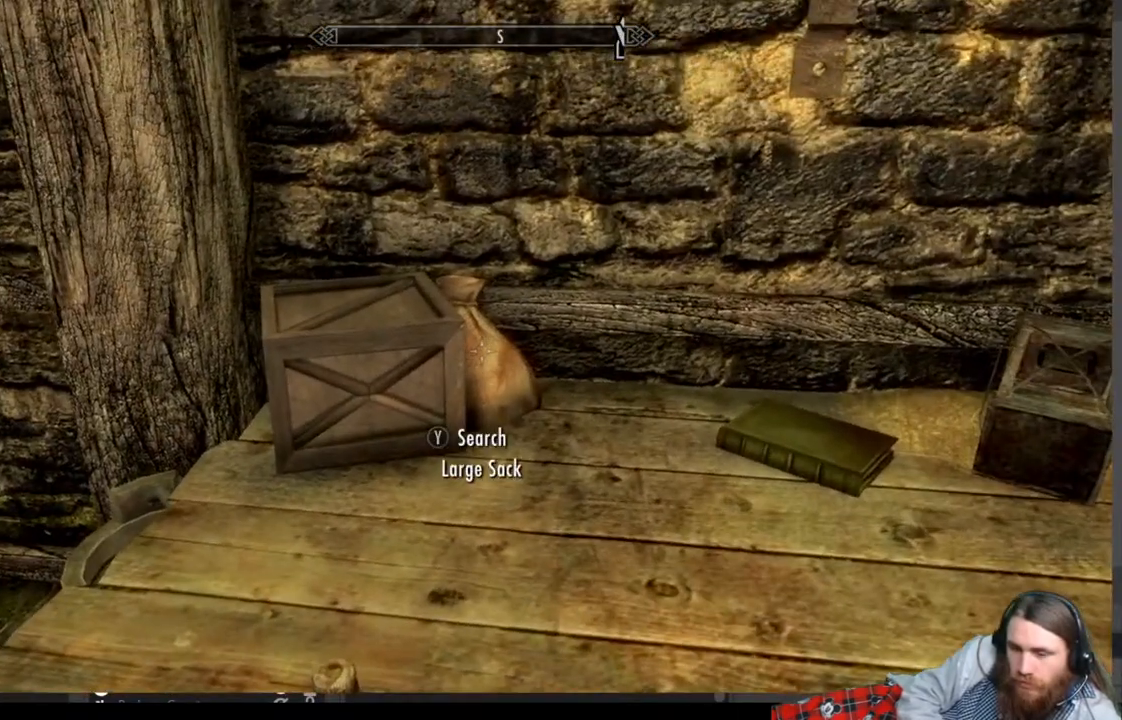
{"buttons": ["Y"], "left_stick": "center", "right_stick": "center", "events": [[350, "Y", "down"]]}
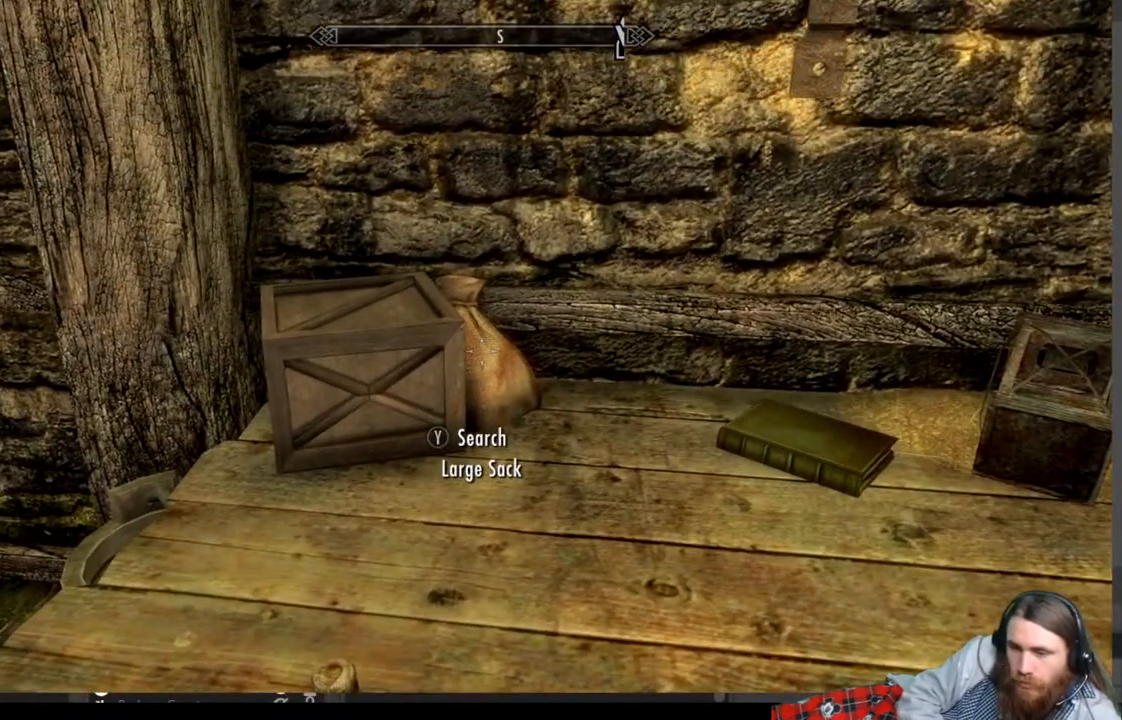
{"buttons": [], "left_stick": "center", "right_stick": "center", "events": [[17, "Y", "up"]]}
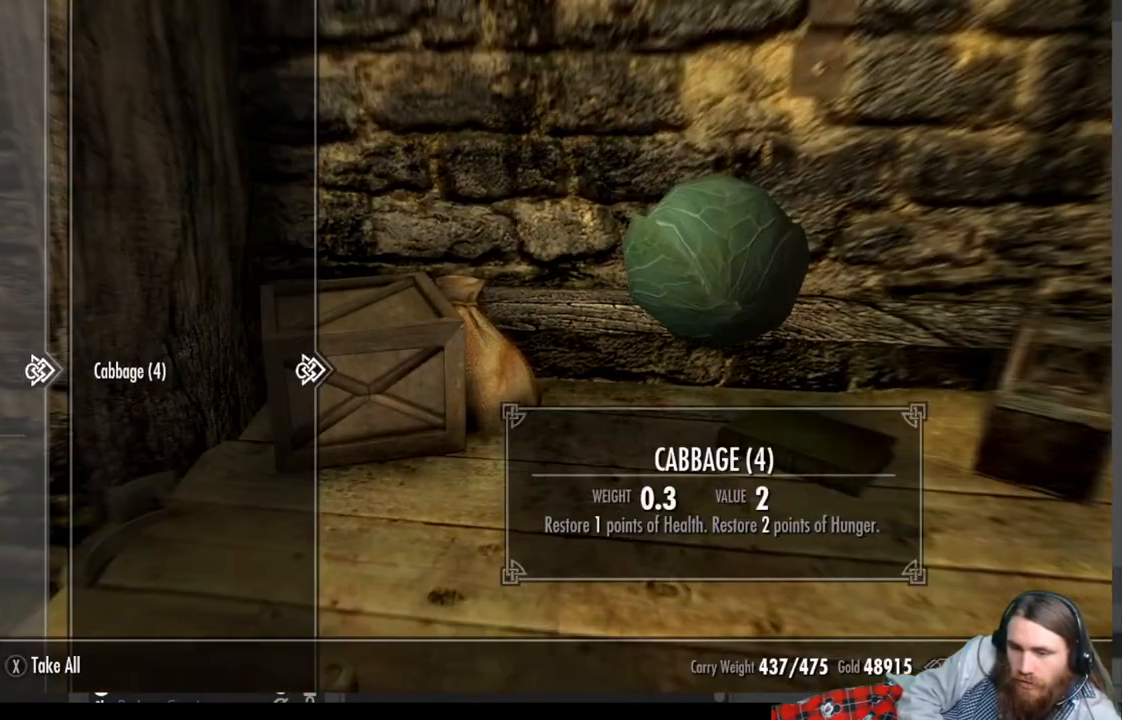
{"buttons": [], "left_stick": "down", "right_stick": "right", "events": [[117, "X", "down"], [183, "X", "up"], [333, "left_stick", "down"], [383, "right_stick", "right"]]}
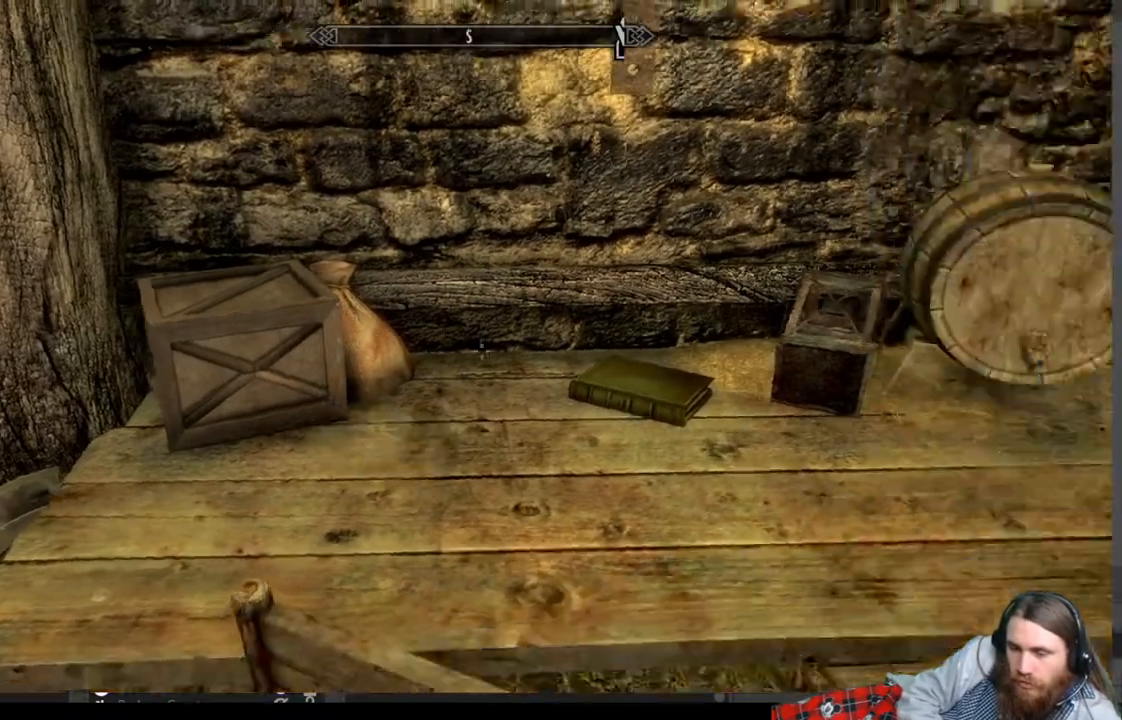
{"buttons": [], "left_stick": "down", "right_stick": "right", "events": []}
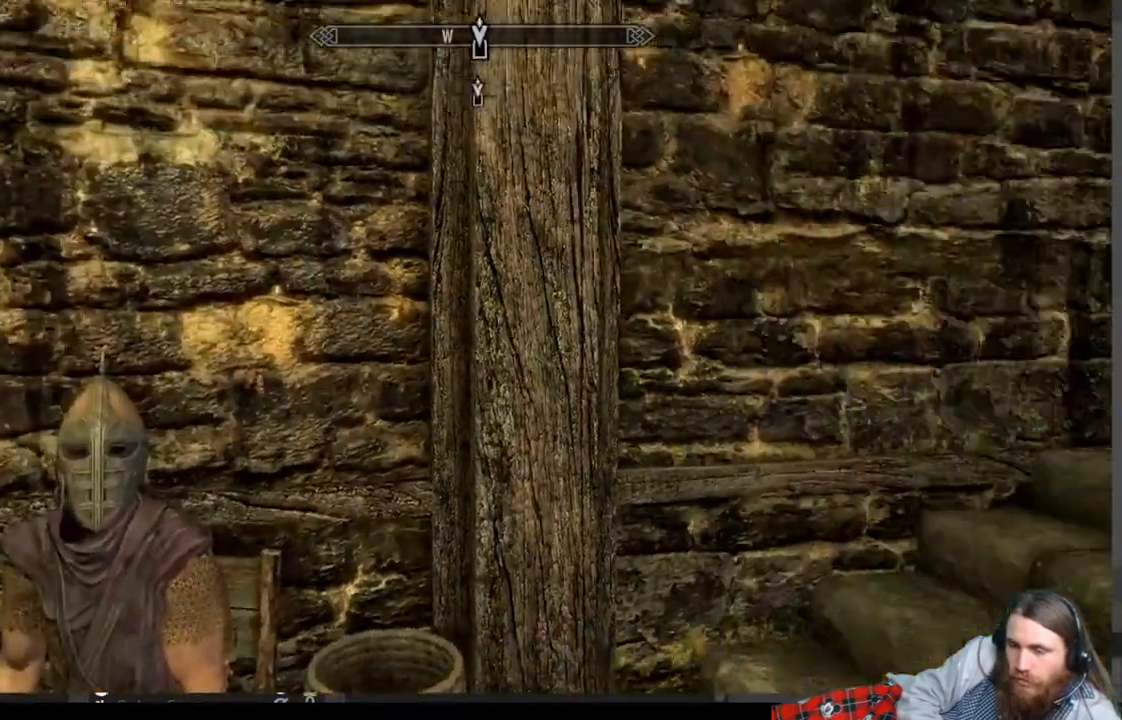
{"buttons": [], "left_stick": "up-left", "right_stick": "right", "events": [[200, "right_stick", "center"], [233, "left_stick", "center"], [383, "right_stick", "right"], [500, "left_stick", "up-left"]]}
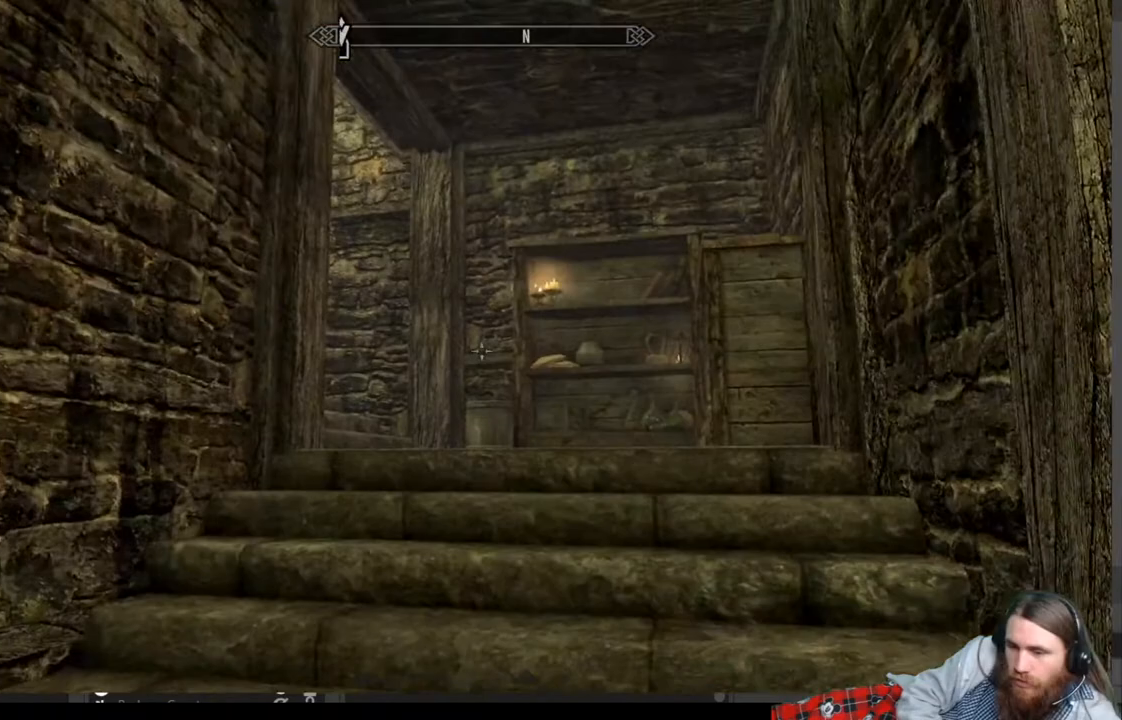
{"buttons": [], "left_stick": "up", "right_stick": "down", "events": [[367, "left_stick", "up"], [450, "right_stick", "down"]]}
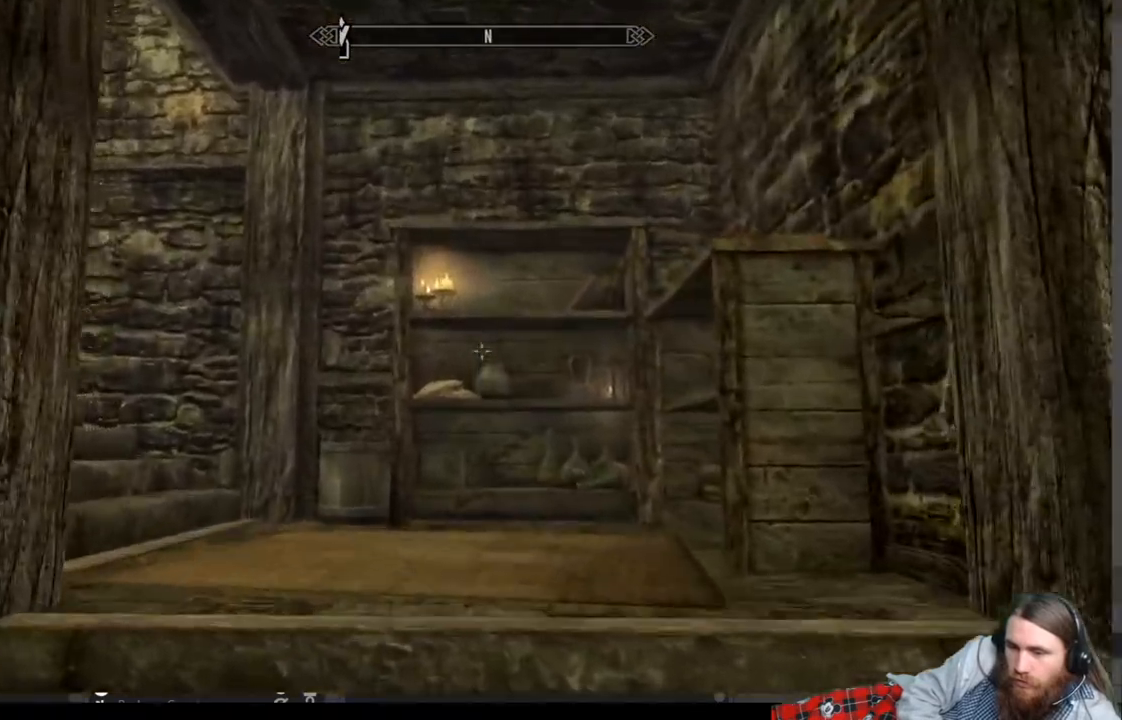
{"buttons": [], "left_stick": "up-left", "right_stick": "down-right", "events": [[100, "right_stick", "center"], [283, "right_stick", "down-right"], [367, "left_stick", "up-left"]]}
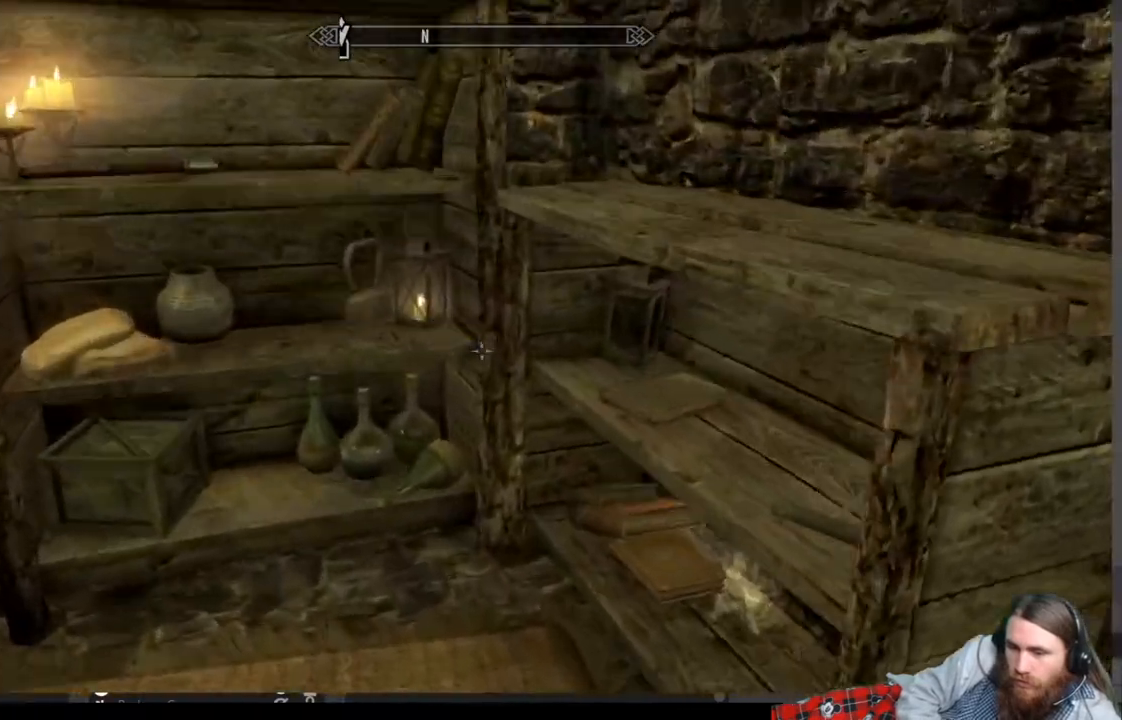
{"buttons": [], "left_stick": "center", "right_stick": "right", "events": [[100, "right_stick", "center"], [233, "left_stick", "center"], [283, "right_stick", "right"]]}
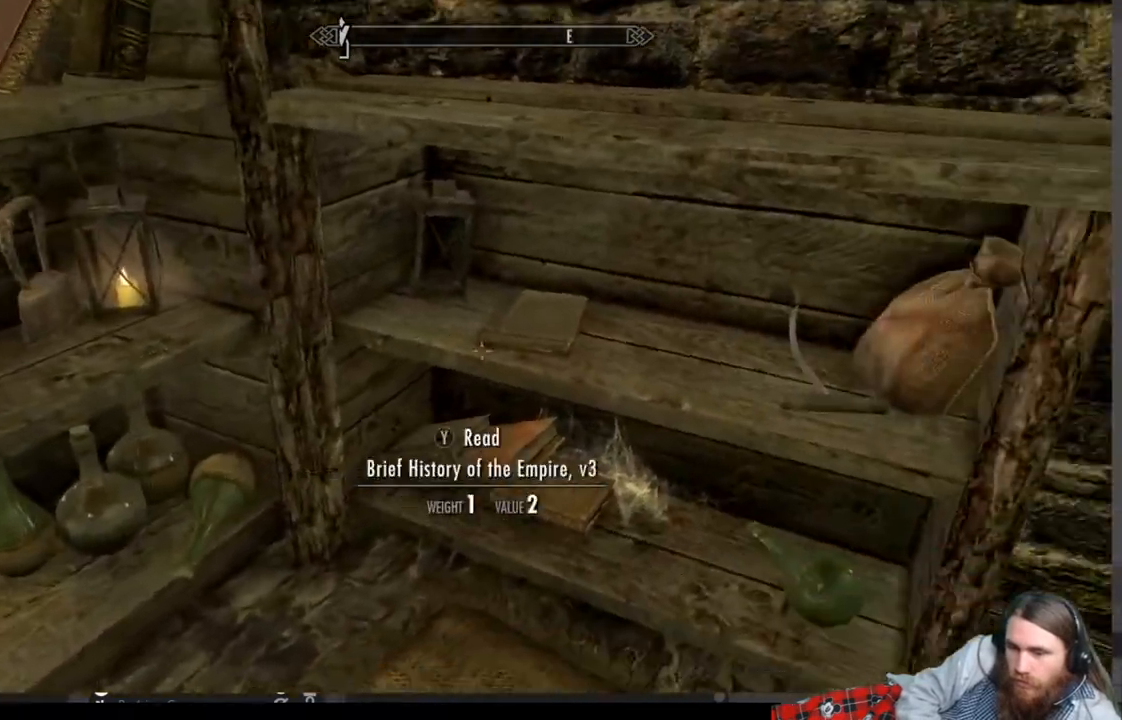
{"buttons": [], "left_stick": "center", "right_stick": "down", "events": [[33, "right_stick", "center"], [333, "right_stick", "down"]]}